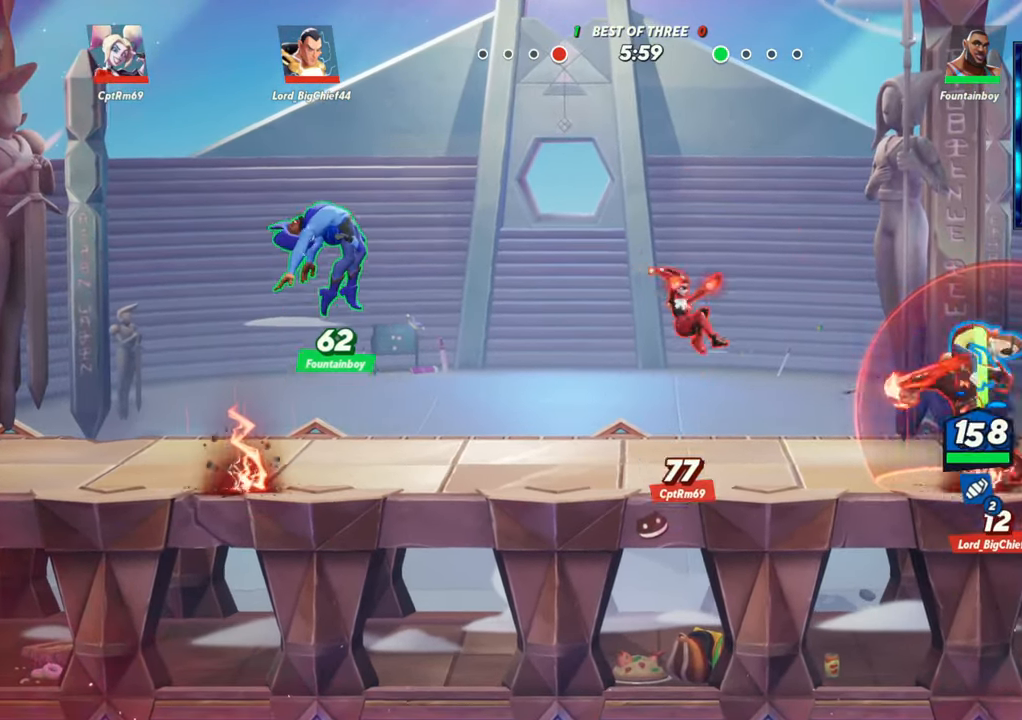
Gameplay with a controller (arcade stick); each line is a JSON object with the inputs held at the frame after it. "events" lists button and stick changes between this image and that frame as [ms after this image, input, new state], when the widget could be followed in between. Not read: L3 R3.
{"buttons": ["L2"], "left_stick": "left", "events": [[33, "L2", "up"], [300, "L2", "down"], [350, "R2", "down"], [400, "R2", "up"], [433, "L2", "up"], [500, "L2", "down"]]}
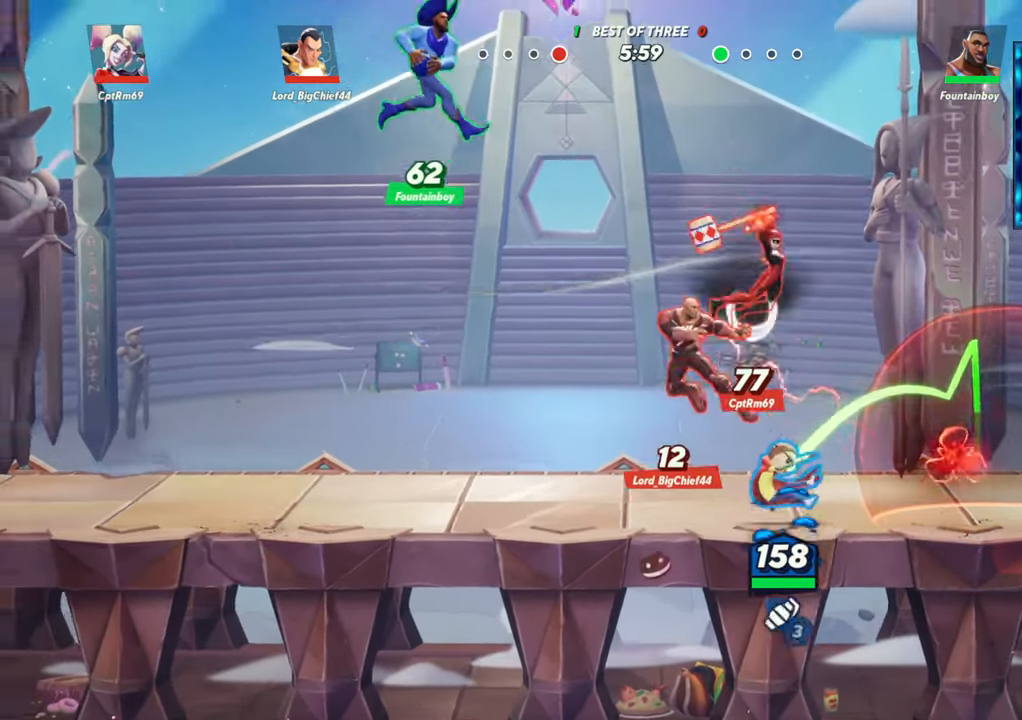
{"buttons": [], "left_stick": "left", "events": [[33, "R2", "down"], [67, "R2", "up"], [133, "L2", "up"], [167, "R2", "down"], [250, "R2", "up"], [333, "R2", "down"], [433, "L2", "down"], [483, "R2", "up"], [500, "L2", "up"]]}
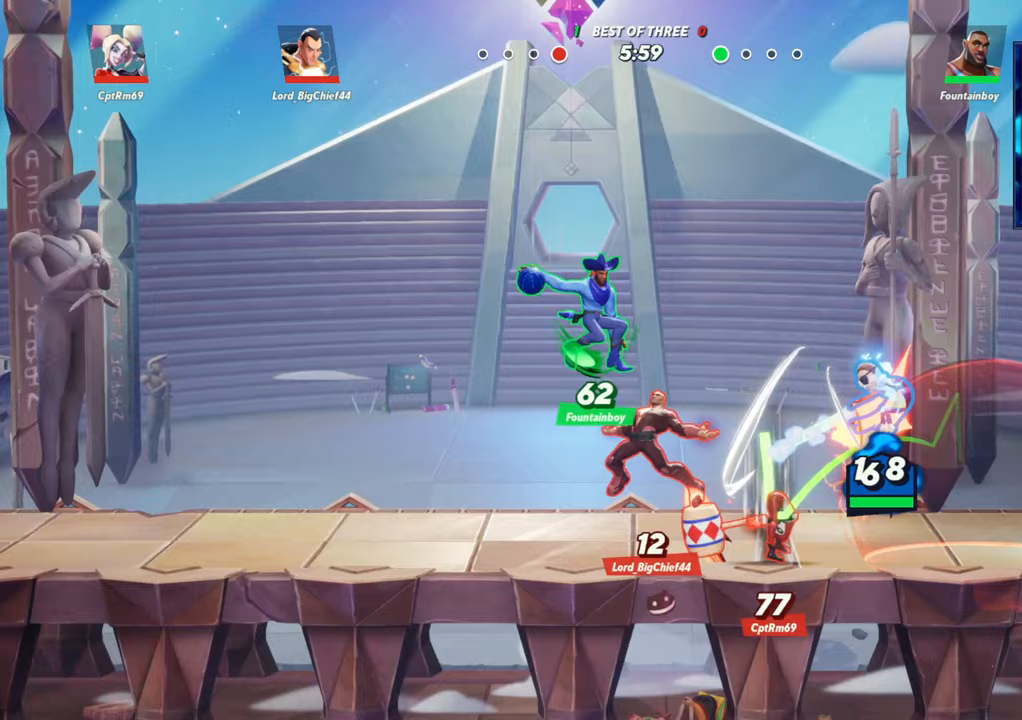
{"buttons": [], "left_stick": "down", "events": [[117, "L2", "down"], [233, "L2", "up"], [450, "left_stick", "down"]]}
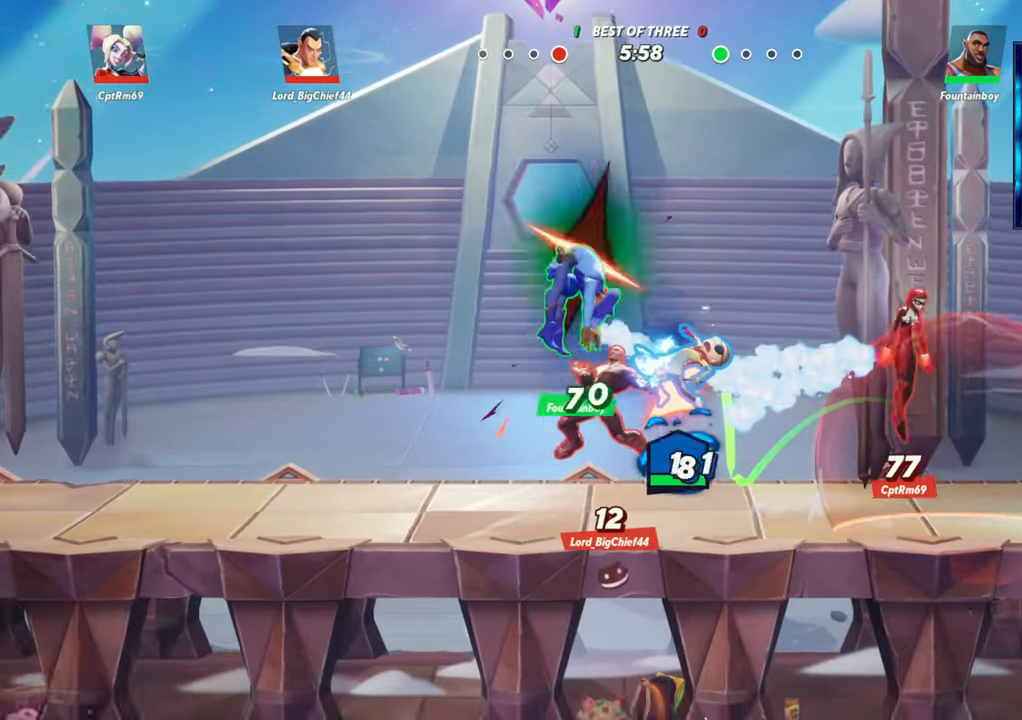
{"buttons": [], "left_stick": "left", "events": [[217, "left_stick", "down-left"], [317, "left_stick", "left"]]}
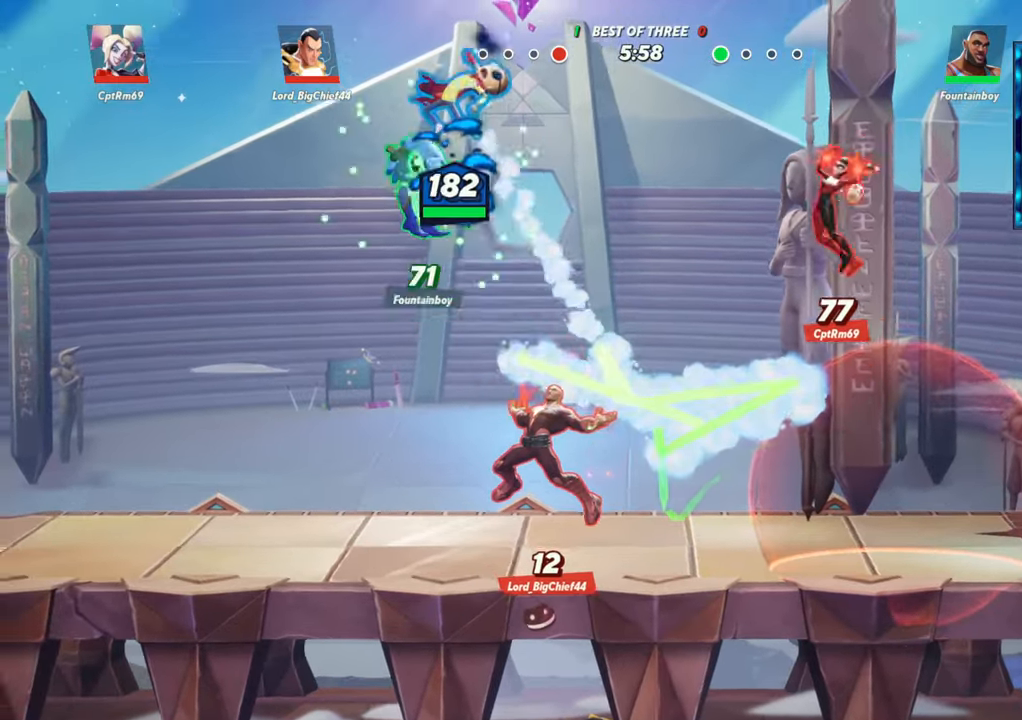
{"buttons": ["L2"], "left_stick": "down", "events": [[83, "left_stick", "down"], [267, "L2", "down"], [383, "L2", "up"], [417, "L2", "down"]]}
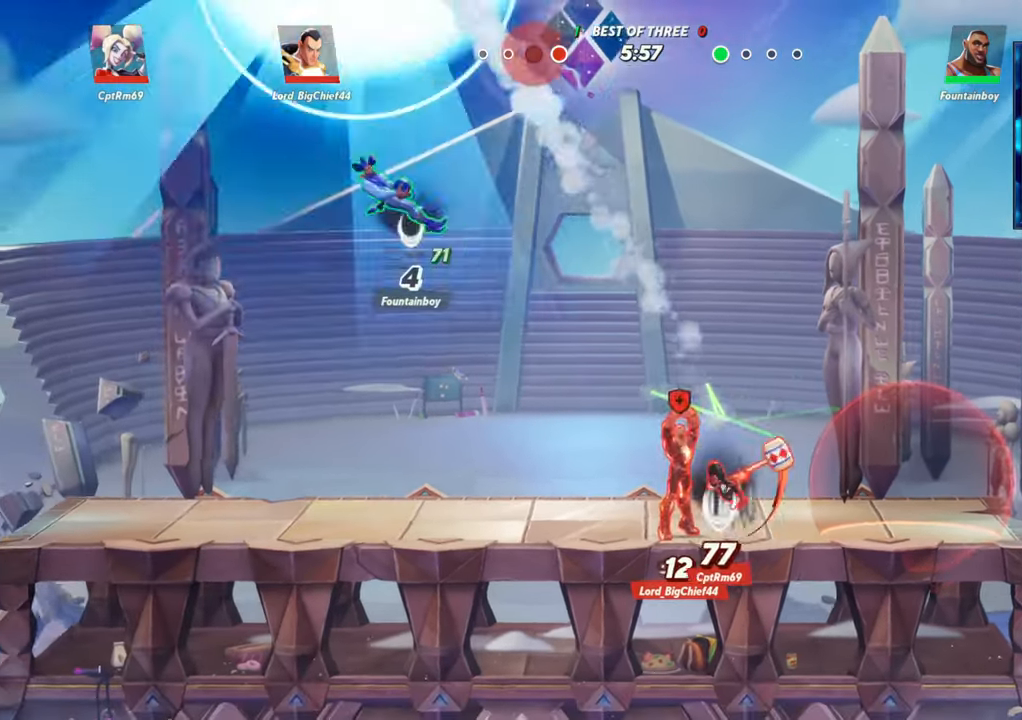
{"buttons": [], "left_stick": "center", "events": [[67, "L2", "up"], [233, "left_stick", "center"]]}
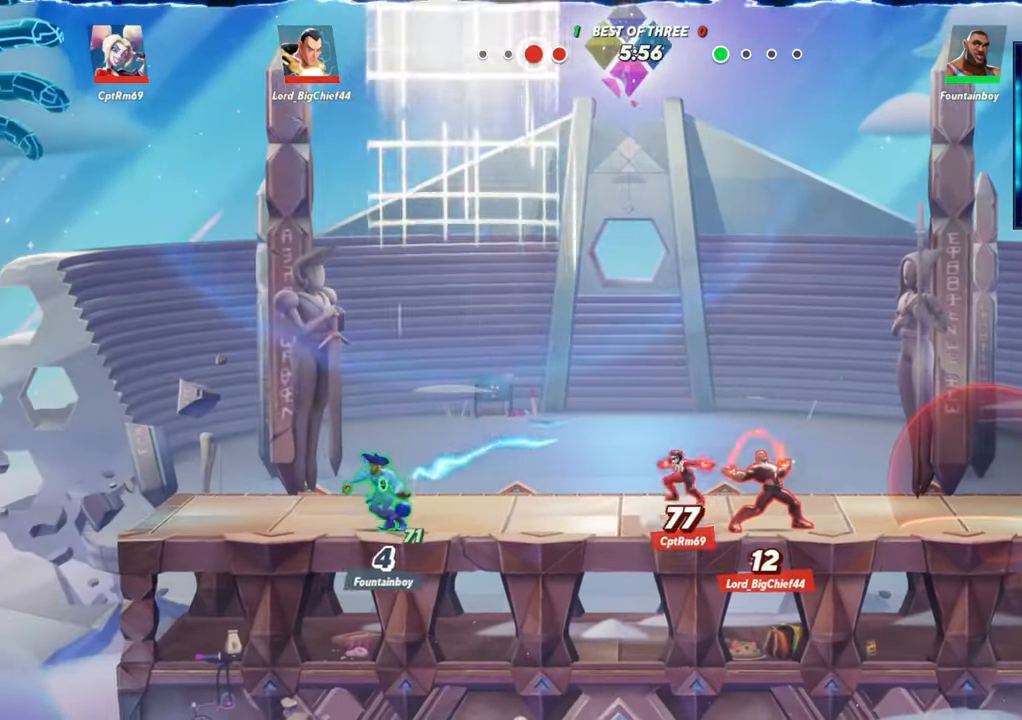
{"buttons": [], "left_stick": "center", "events": []}
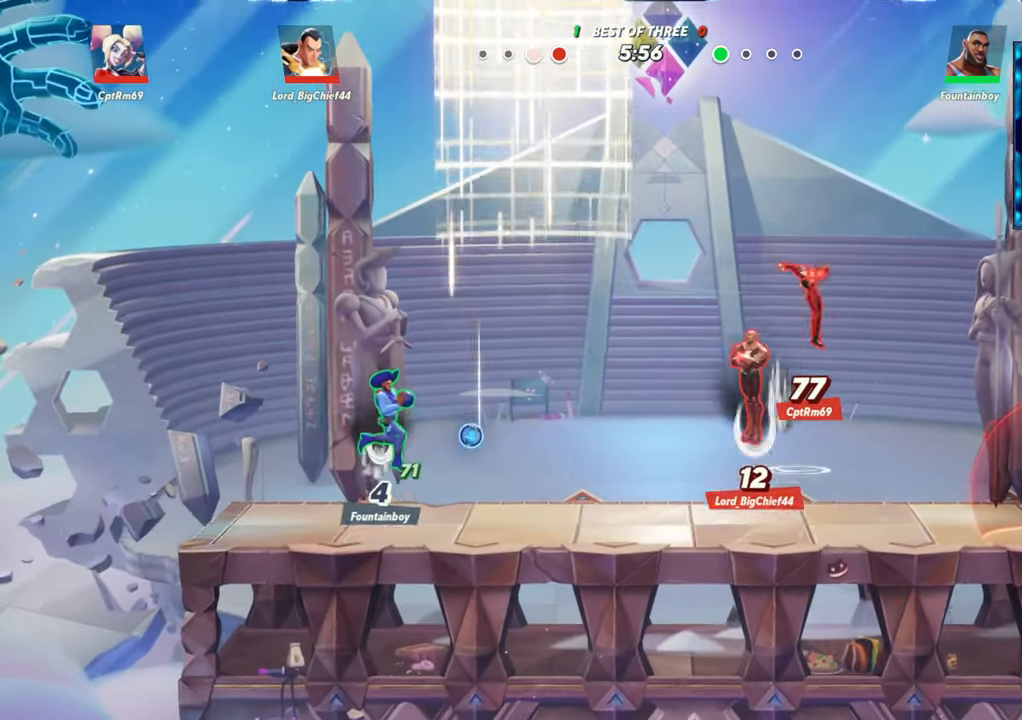
{"buttons": ["R2"], "left_stick": "right", "events": [[100, "left_stick", "left"], [150, "L2", "down"], [233, "R2", "down"], [300, "R2", "up"], [317, "L2", "up"], [367, "left_stick", "center"], [417, "R2", "down"], [483, "left_stick", "right"]]}
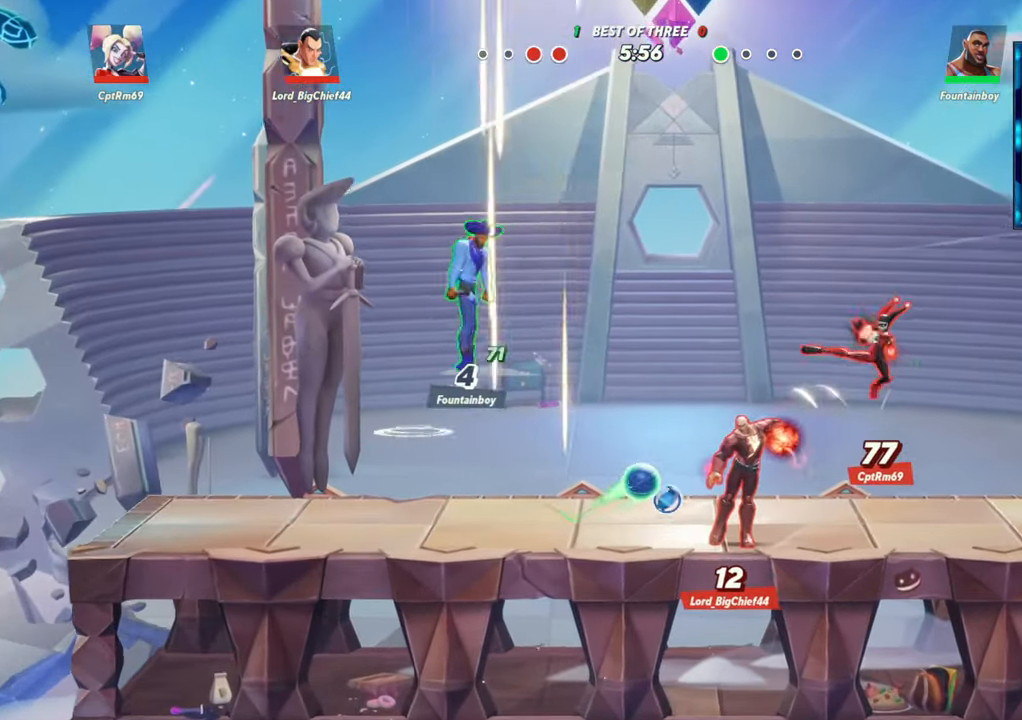
{"buttons": ["R1"], "left_stick": "down-left", "events": [[17, "R2", "up"], [317, "left_stick", "center"], [367, "left_stick", "left"], [450, "R1", "down"], [450, "left_stick", "down-left"]]}
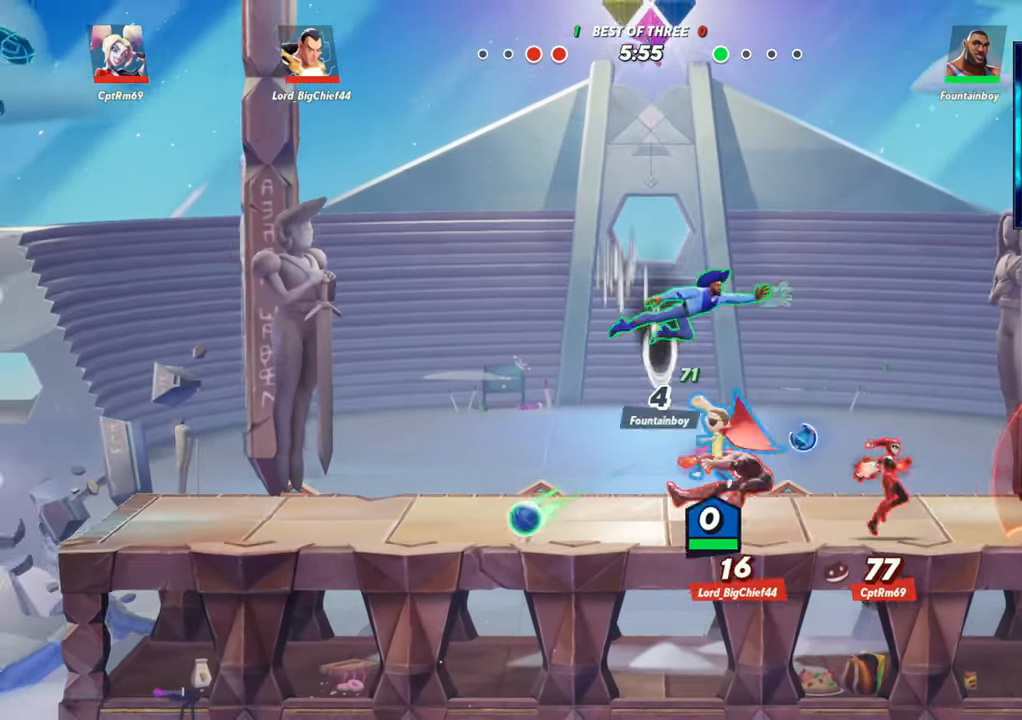
{"buttons": [], "left_stick": "left", "events": [[150, "R1", "up"], [250, "R1", "down"], [300, "left_stick", "center"], [333, "R1", "up"], [417, "R1", "down"], [450, "left_stick", "left"], [500, "R1", "up"]]}
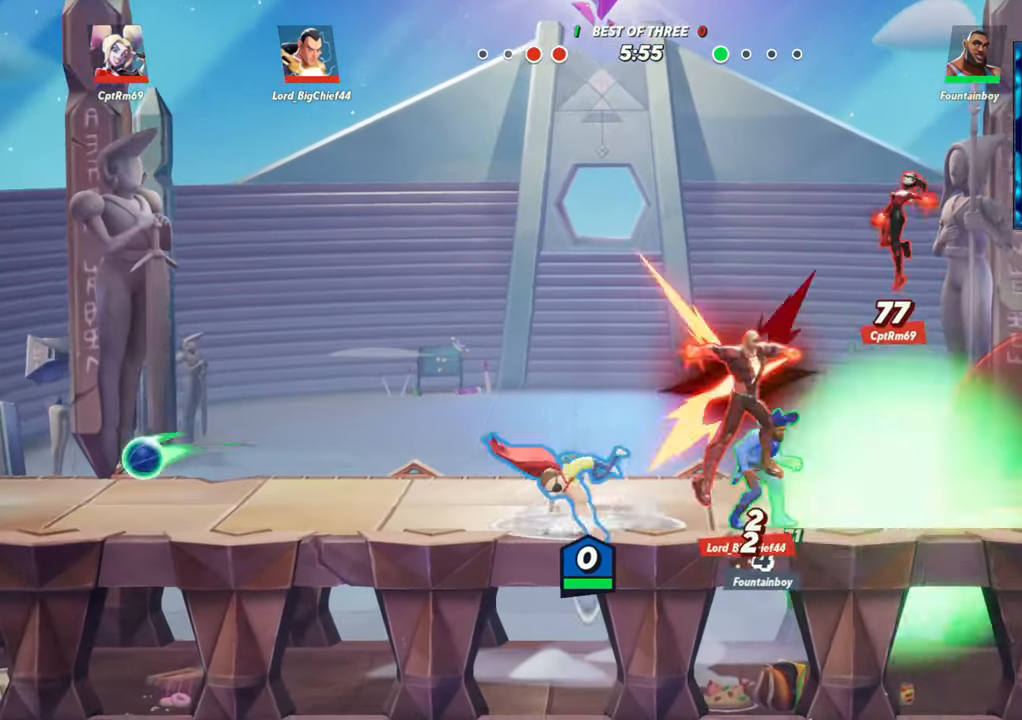
{"buttons": [], "left_stick": "up", "events": [[83, "R1", "down"], [133, "R1", "up"], [167, "R1", "down"], [167, "left_stick", "center"], [217, "R1", "up"], [217, "left_stick", "right"], [283, "R1", "down"], [333, "R1", "up"], [400, "R1", "down"], [417, "left_stick", "up"], [450, "R1", "up"]]}
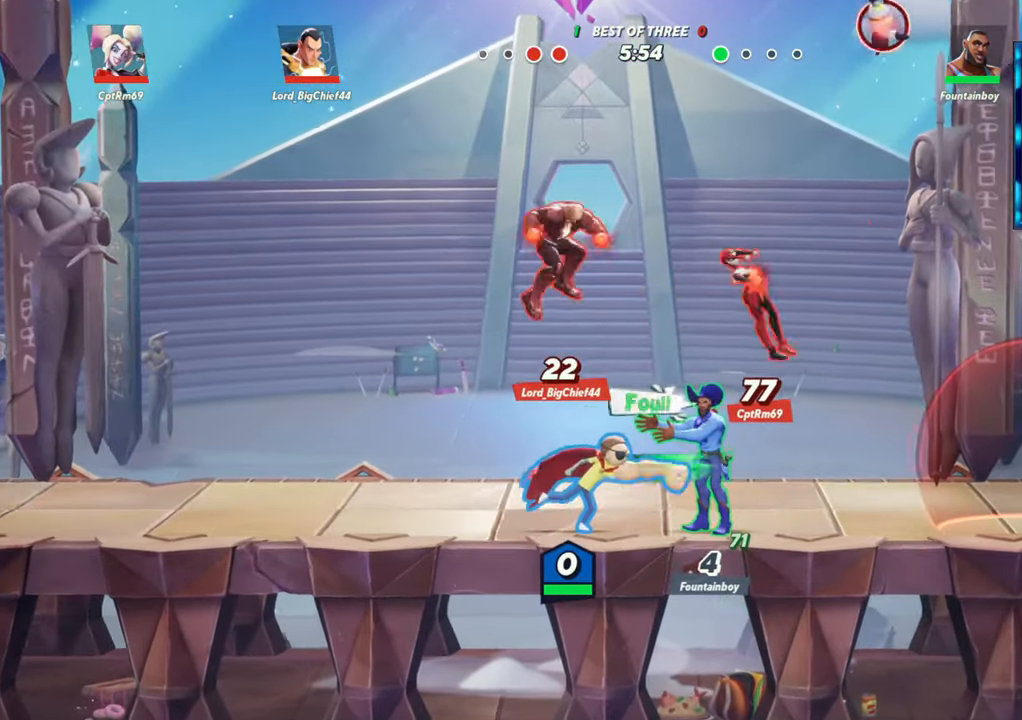
{"buttons": ["R1"], "left_stick": "left", "events": [[33, "R1", "down"], [67, "R1", "up"], [83, "left_stick", "right"], [133, "R1", "down"], [183, "left_stick", "left"], [200, "R1", "up"], [233, "R1", "down"], [300, "R1", "up"], [367, "R1", "down"], [450, "R1", "up"], [467, "R1", "down"]]}
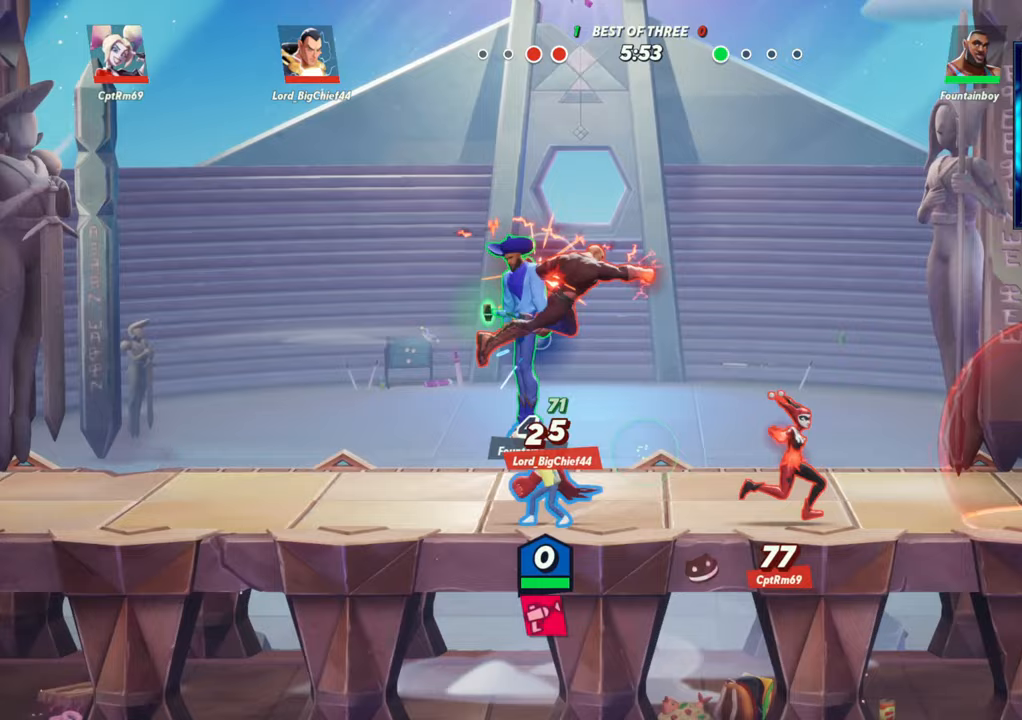
{"buttons": [], "left_stick": "center", "events": [[50, "R1", "up"], [100, "R1", "down"], [133, "left_stick", "center"], [183, "R1", "up"], [183, "left_stick", "right"], [233, "R1", "down"], [283, "R1", "up"], [350, "R1", "down"], [400, "R1", "up"], [500, "left_stick", "center"]]}
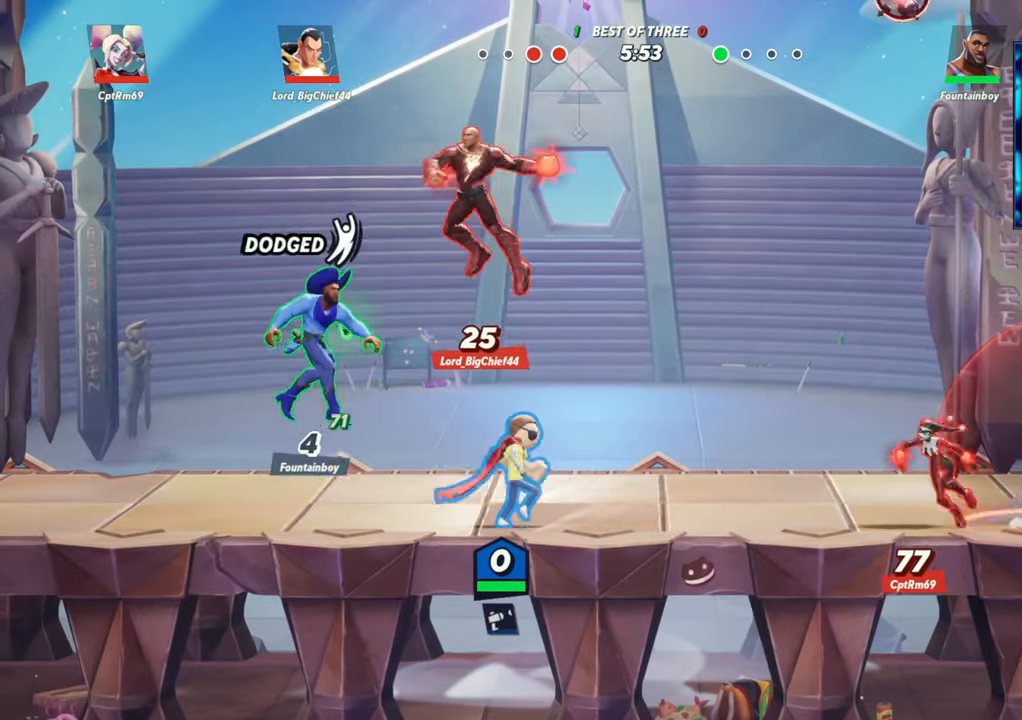
{"buttons": ["R1"], "left_stick": "left", "events": [[67, "left_stick", "left"], [183, "R1", "down"], [333, "R1", "up"], [383, "R1", "down"], [467, "R1", "up"], [483, "R1", "down"]]}
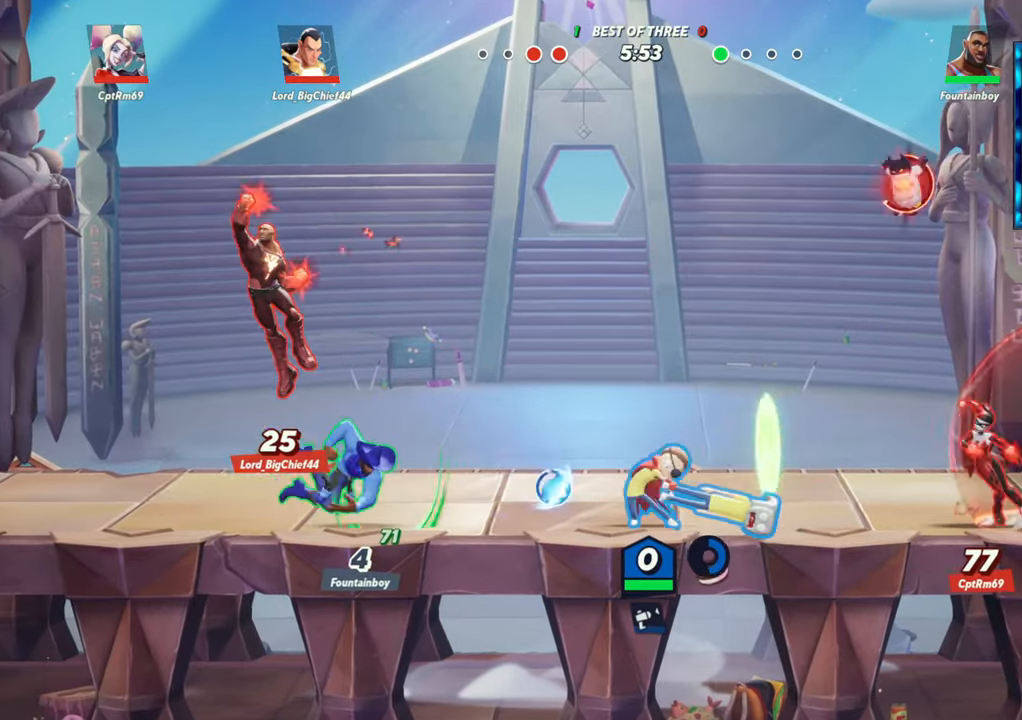
{"buttons": [], "left_stick": "left", "events": [[50, "R1", "up"], [333, "L2", "down"], [483, "L2", "up"]]}
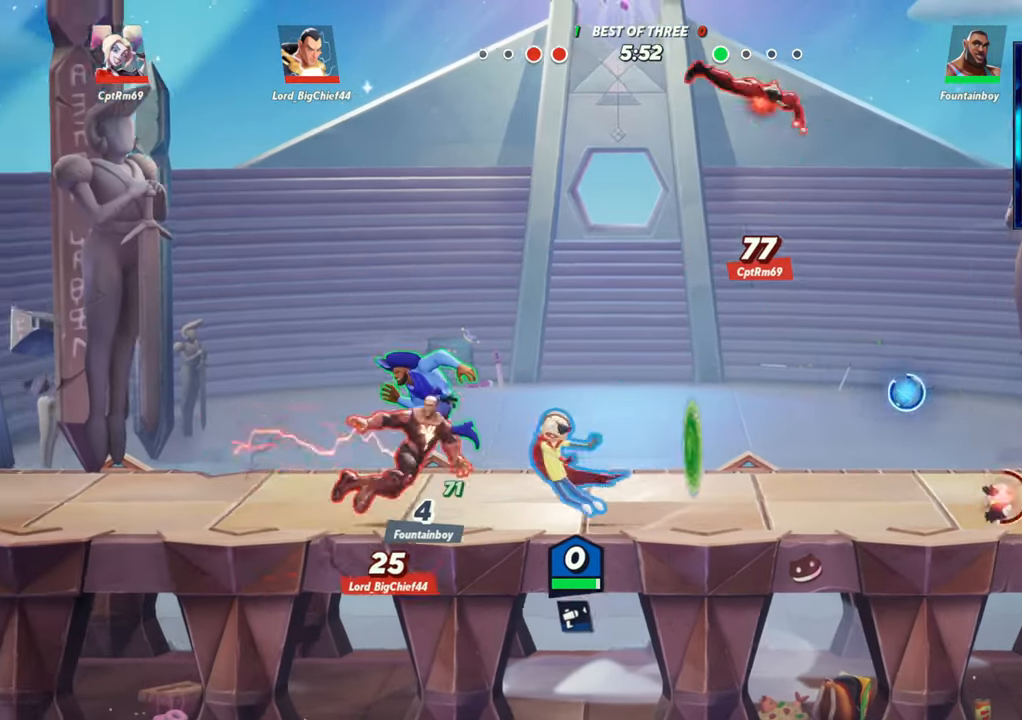
{"buttons": [], "left_stick": "right", "events": [[33, "R2", "down"], [117, "R2", "up"], [183, "R2", "down"], [267, "R2", "up"], [350, "left_stick", "right"]]}
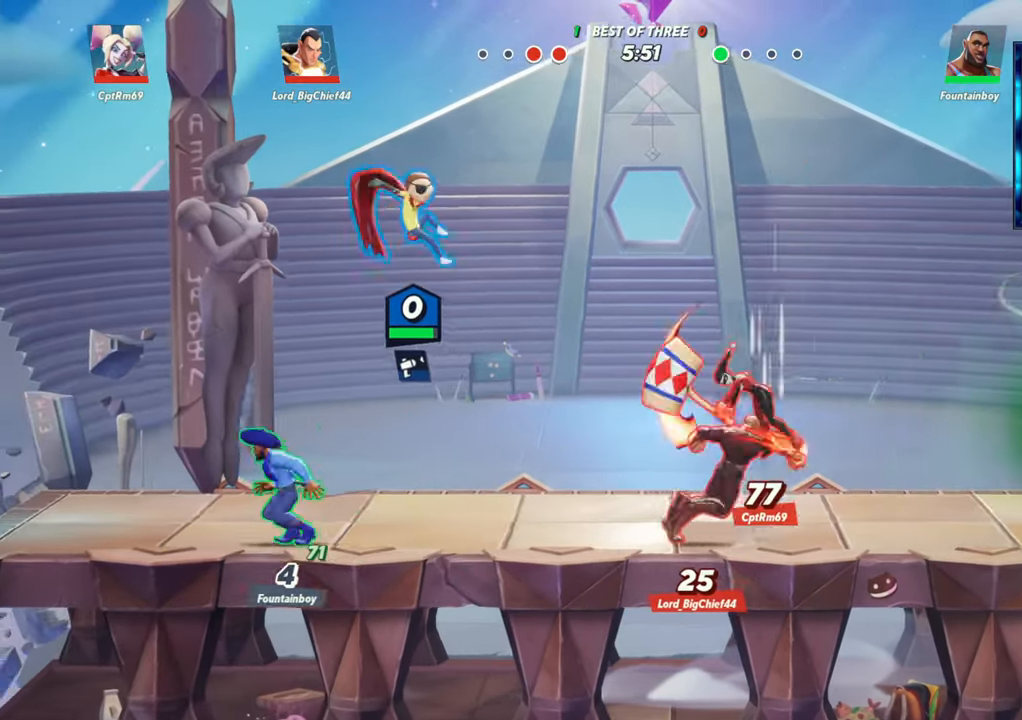
{"buttons": ["R1"], "left_stick": "right", "events": [[150, "R1", "down"], [450, "R1", "up"], [483, "R1", "down"]]}
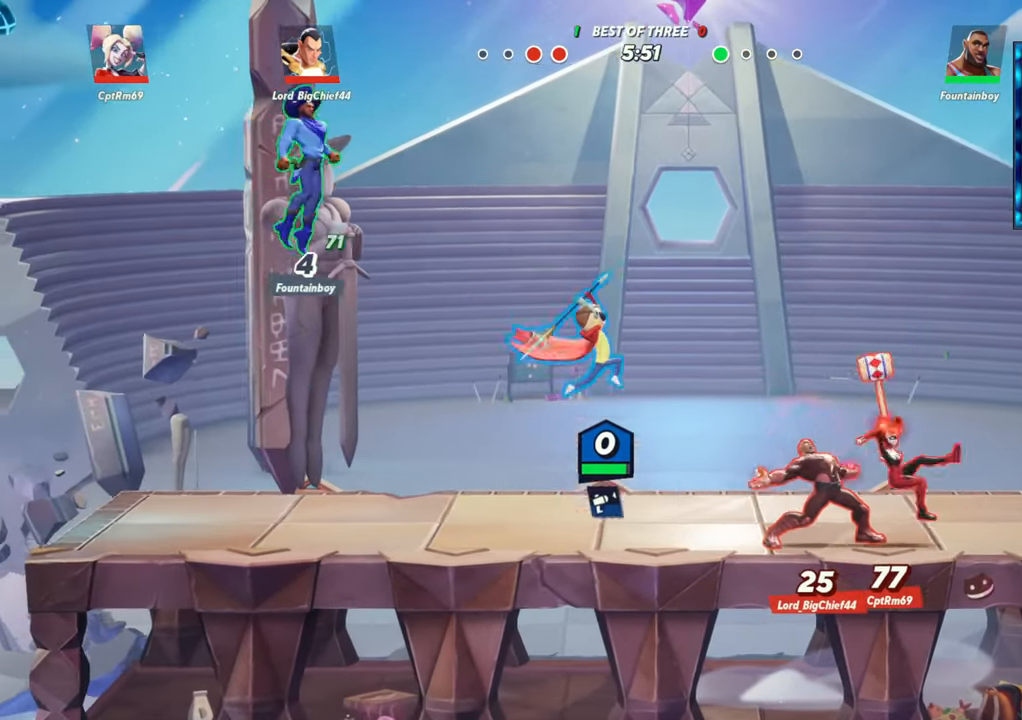
{"buttons": [], "left_stick": "center", "events": [[50, "R1", "up"], [117, "left_stick", "center"], [400, "R1", "down"], [483, "R1", "up"]]}
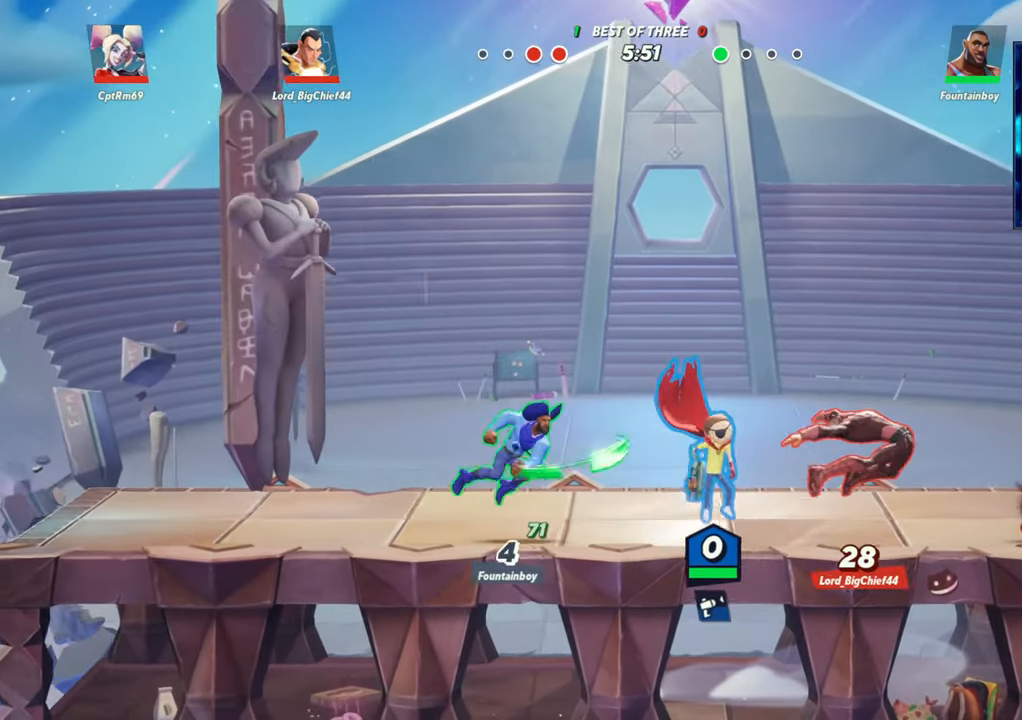
{"buttons": [], "left_stick": "right", "events": [[150, "left_stick", "right"], [183, "L2", "down"], [267, "R2", "down"], [300, "L2", "up"], [317, "R2", "up"], [400, "R2", "down"], [433, "R2", "up"]]}
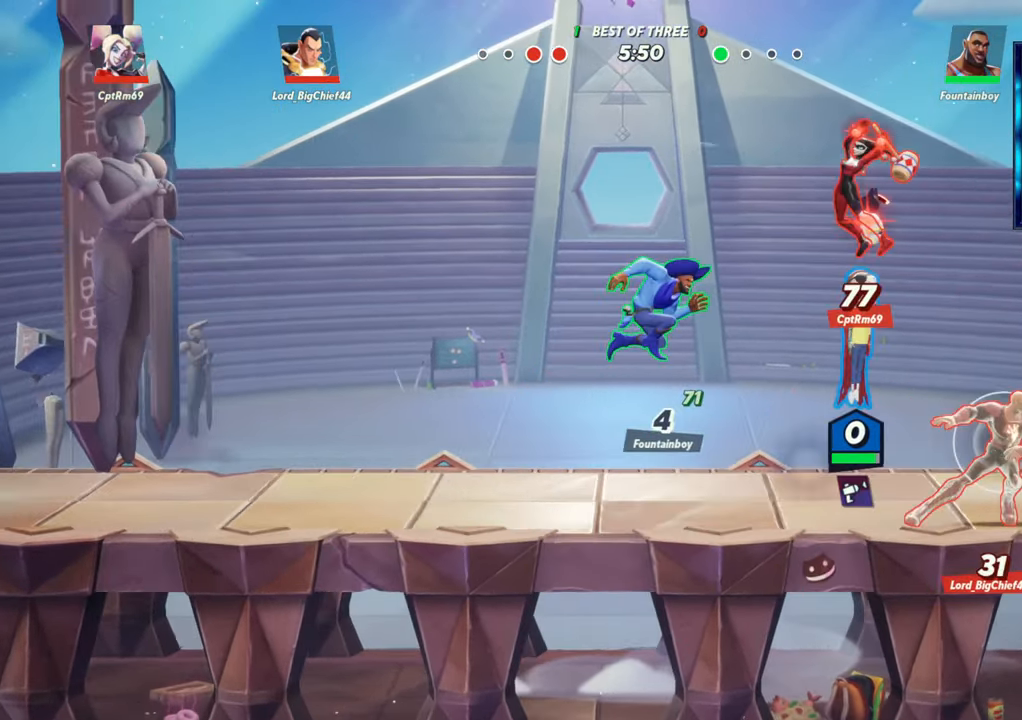
{"buttons": [], "left_stick": "center", "events": [[17, "R2", "down"], [33, "R2", "up"], [67, "R1", "down"], [67, "left_stick", "down"], [250, "R1", "up"], [400, "left_stick", "center"]]}
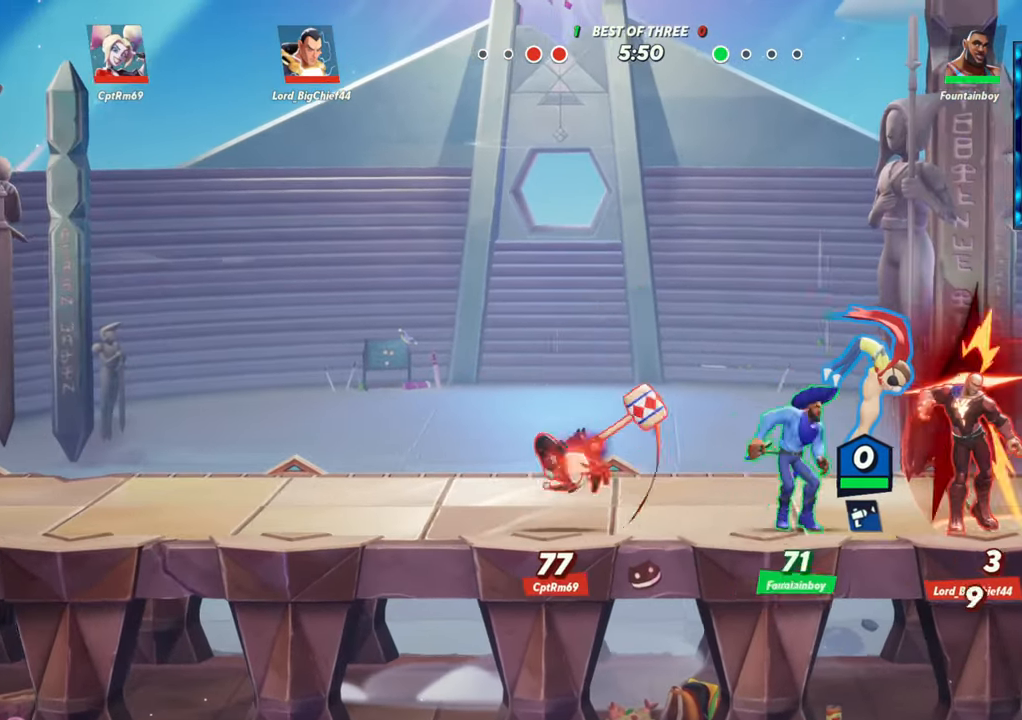
{"buttons": [], "left_stick": "up", "events": [[133, "left_stick", "up"], [283, "R1", "down"], [417, "R1", "up"]]}
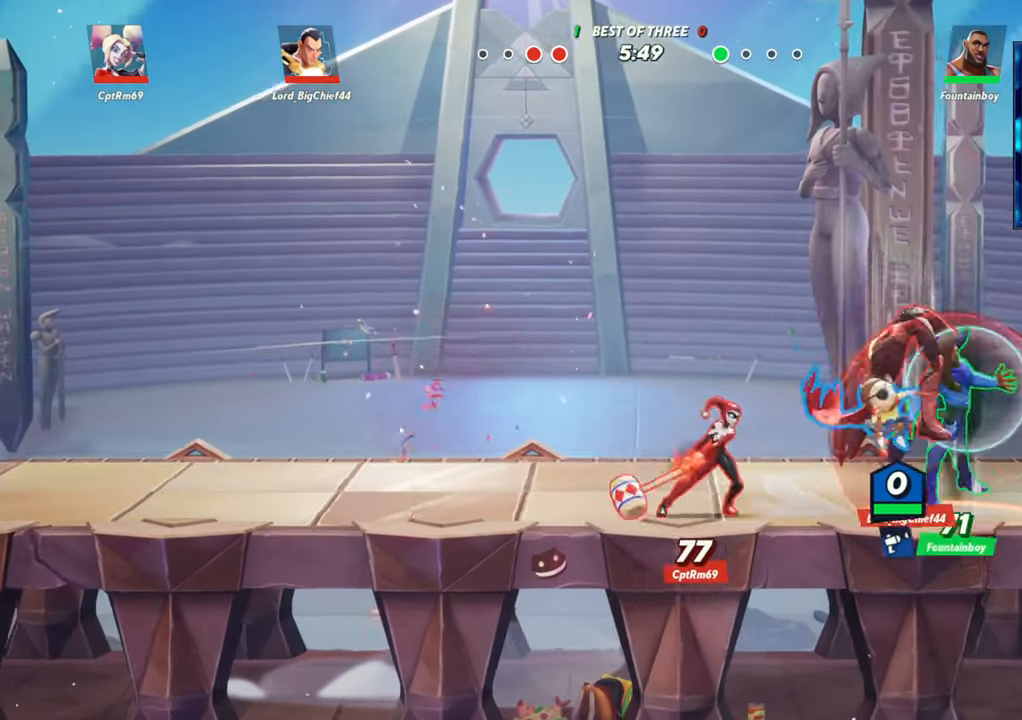
{"buttons": [], "left_stick": "right", "events": [[133, "left_stick", "right"], [317, "L2", "down"], [433, "L2", "up"]]}
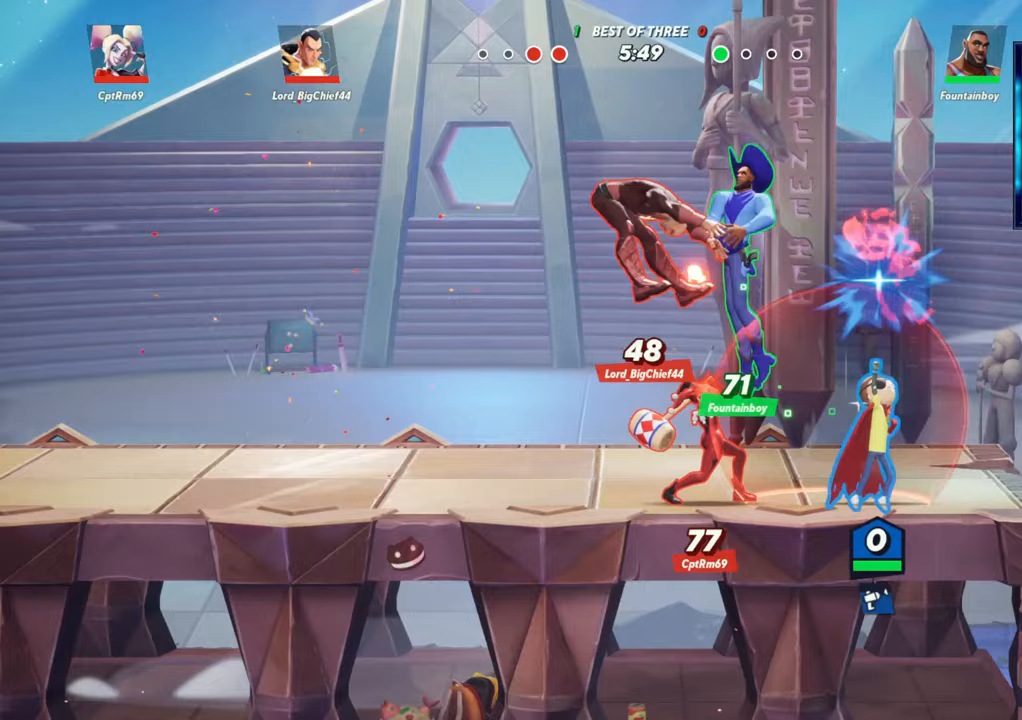
{"buttons": [], "left_stick": "left", "events": [[33, "R2", "down"], [117, "R2", "up"], [217, "R2", "down"], [233, "left_stick", "left"], [283, "R2", "up"]]}
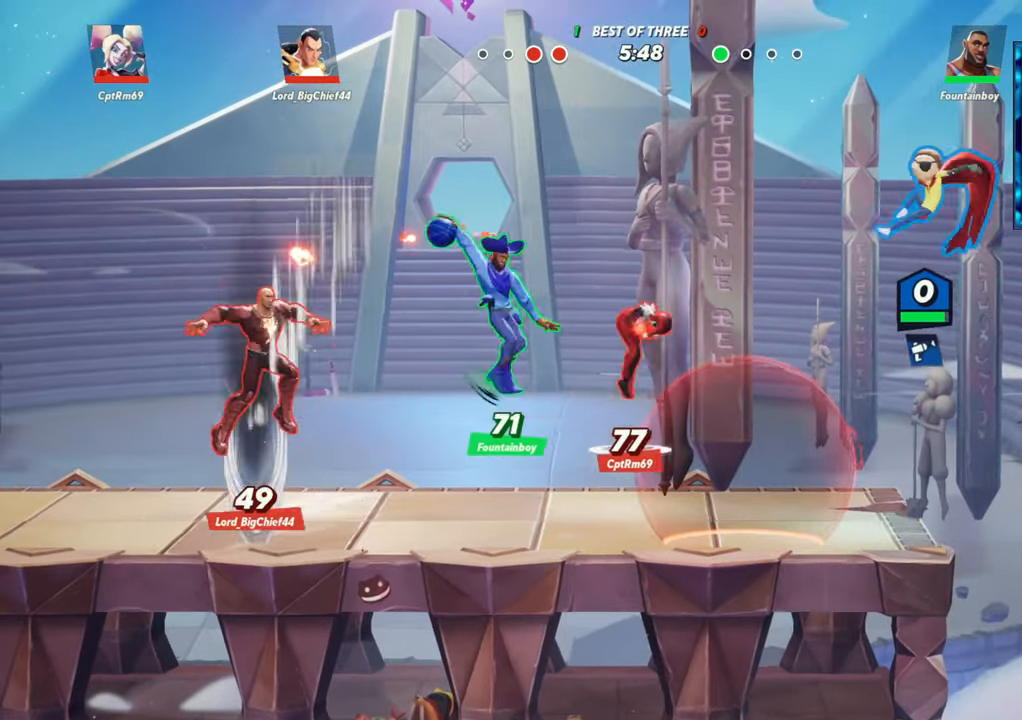
{"buttons": [], "left_stick": "center", "events": [[133, "R1", "down"], [433, "R1", "up"], [483, "left_stick", "center"]]}
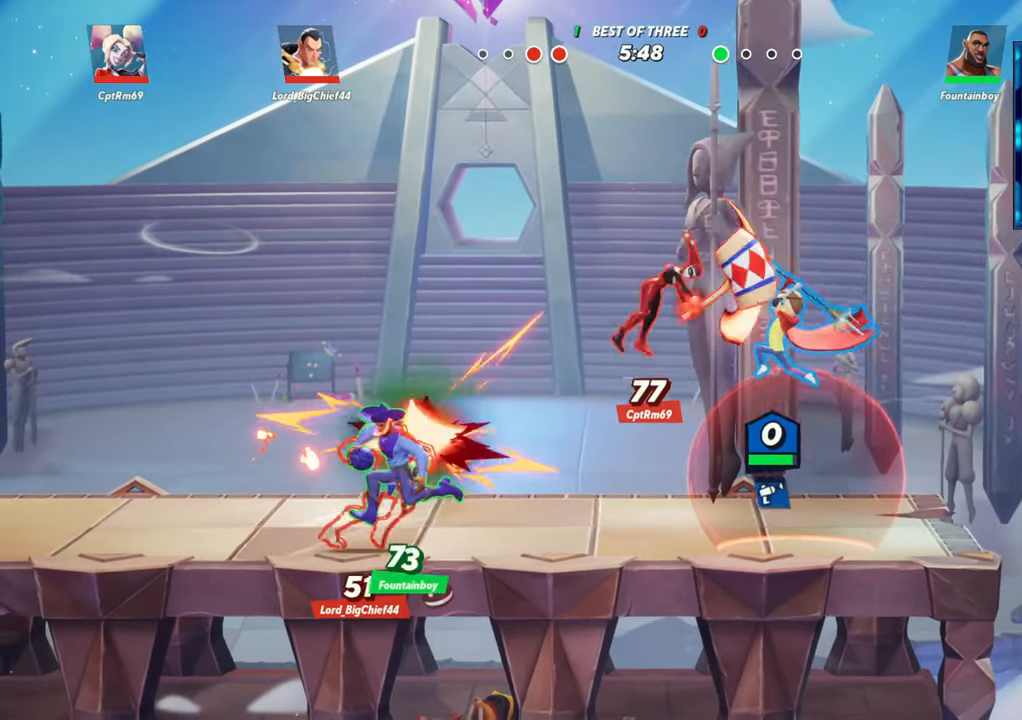
{"buttons": [], "left_stick": "left", "events": [[450, "left_stick", "left"]]}
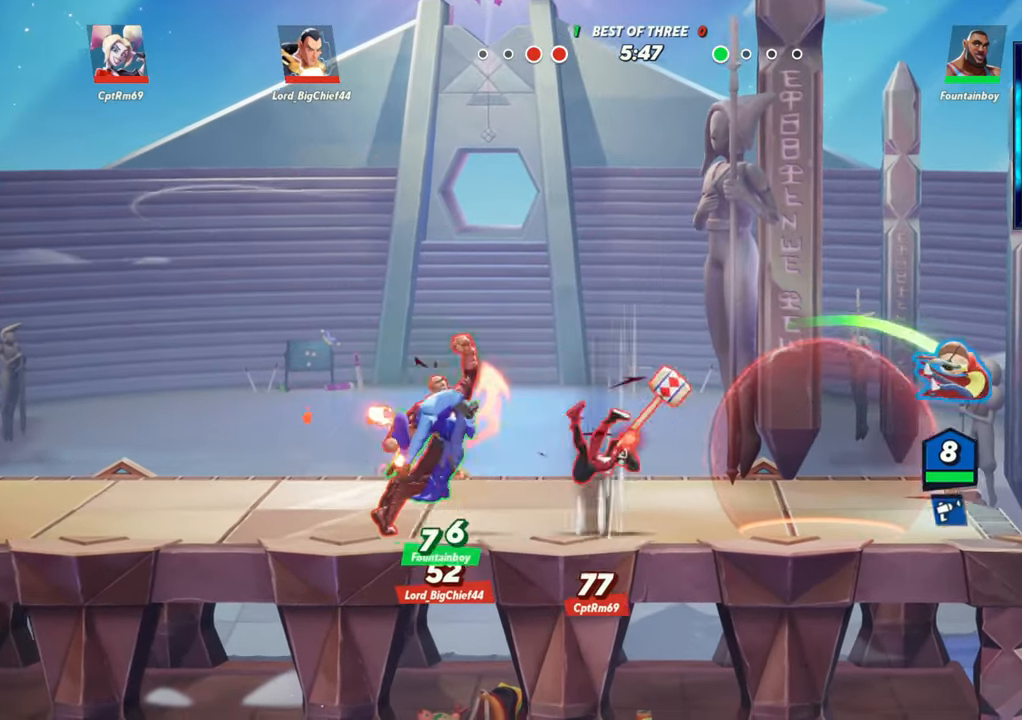
{"buttons": ["R1"], "left_stick": "left", "events": [[100, "L2", "down"], [183, "R2", "down"], [217, "L2", "up"], [283, "R2", "up"], [433, "R1", "down"]]}
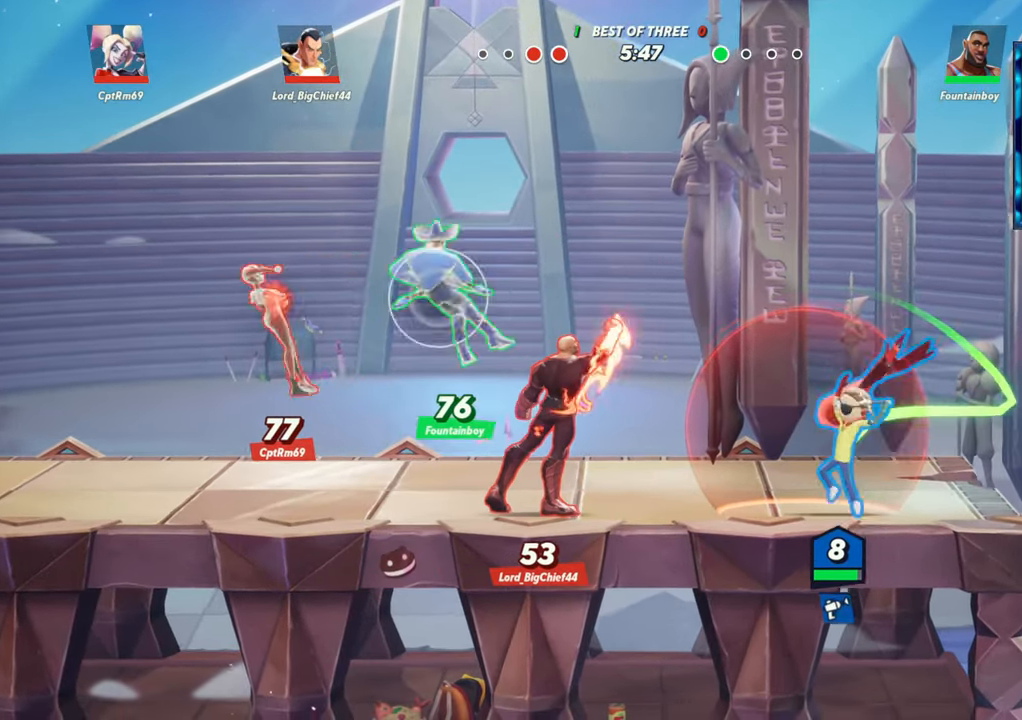
{"buttons": [], "left_stick": "left", "events": [[117, "R1", "up"], [383, "R1", "down"], [450, "R1", "up"]]}
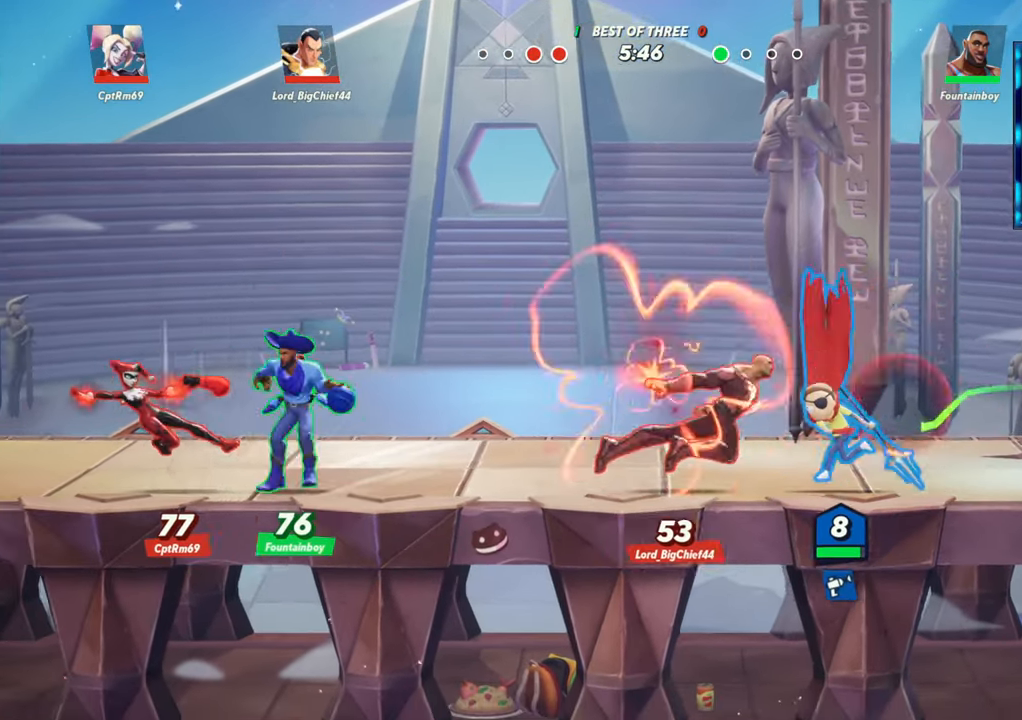
{"buttons": ["L2"], "left_stick": "center", "events": [[83, "R1", "down"], [133, "R1", "up"], [217, "R1", "down"], [283, "R1", "up"], [367, "left_stick", "right"], [433, "left_stick", "center"], [450, "L2", "down"]]}